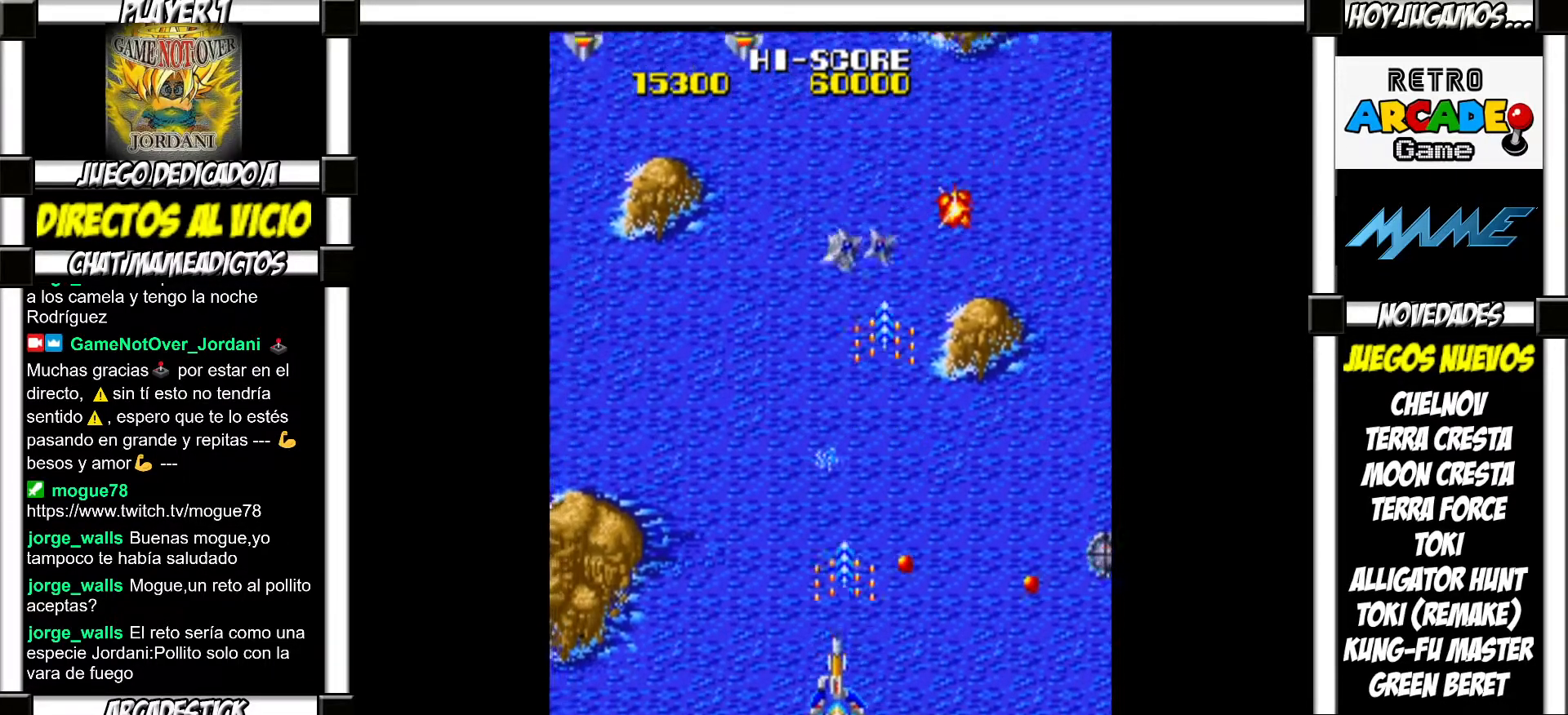
Gameplay with a controller (arcade stick); each line is a JSON object with the inputs held at the frame after it. "events" lists button and stick changes between this image and that frame as [ms after this image, input, new state], when the widget could be followed in between. Not read: L3 R3 left_stick other_buttons.
{"buttons": [], "events": [[33, "SQUARE", "up"], [133, "SQUARE", "down"], [183, "SQUARE", "up"], [267, "SQUARE", "down"], [317, "SQUARE", "up"], [417, "SQUARE", "down"], [467, "SQUARE", "up"]]}
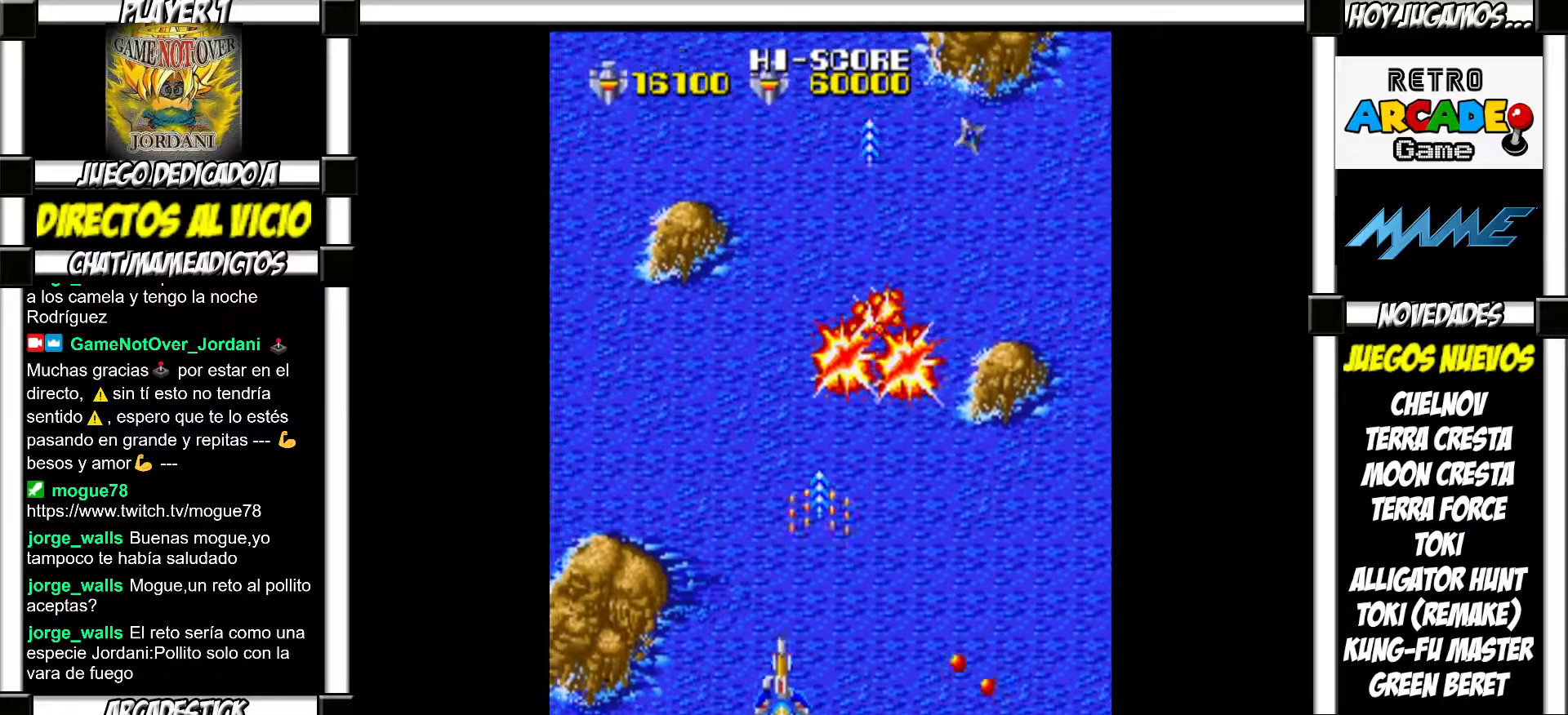
{"buttons": ["SQUARE"], "events": [[50, "SQUARE", "down"], [83, "SQUARE", "up"], [200, "SQUARE", "down"], [233, "SQUARE", "up"], [333, "SQUARE", "down"], [383, "SQUARE", "up"], [483, "SQUARE", "down"]]}
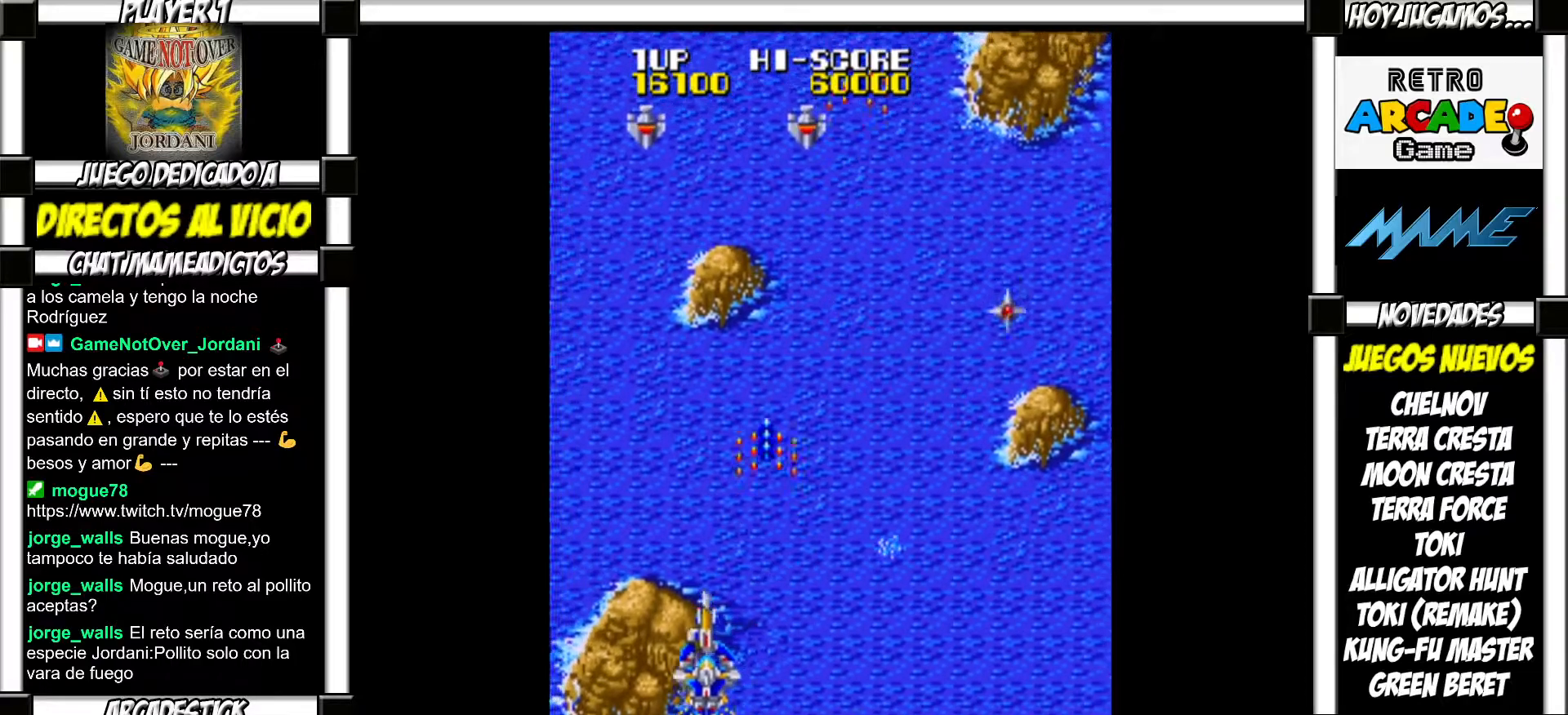
{"buttons": ["SQUARE"], "events": [[17, "SQUARE", "up"], [100, "SQUARE", "down"], [150, "SQUARE", "up"], [233, "SQUARE", "down"], [300, "SQUARE", "up"], [383, "SQUARE", "down"], [417, "SQUARE", "up"], [500, "SQUARE", "down"]]}
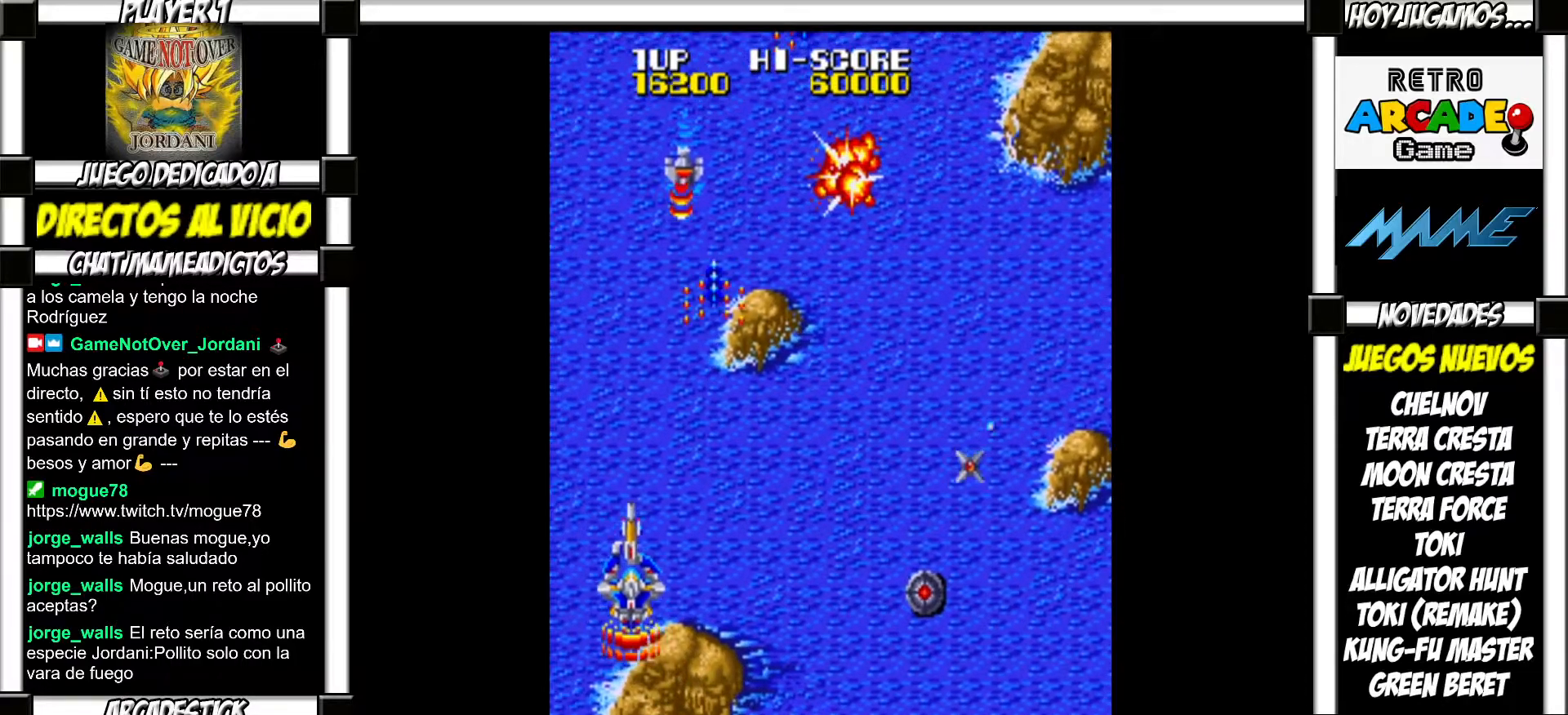
{"buttons": [], "events": [[50, "SQUARE", "up"], [167, "SQUARE", "down"], [200, "SQUARE", "up"], [283, "SQUARE", "down"], [350, "SQUARE", "up"], [433, "SQUARE", "down"], [467, "SQUARE", "up"]]}
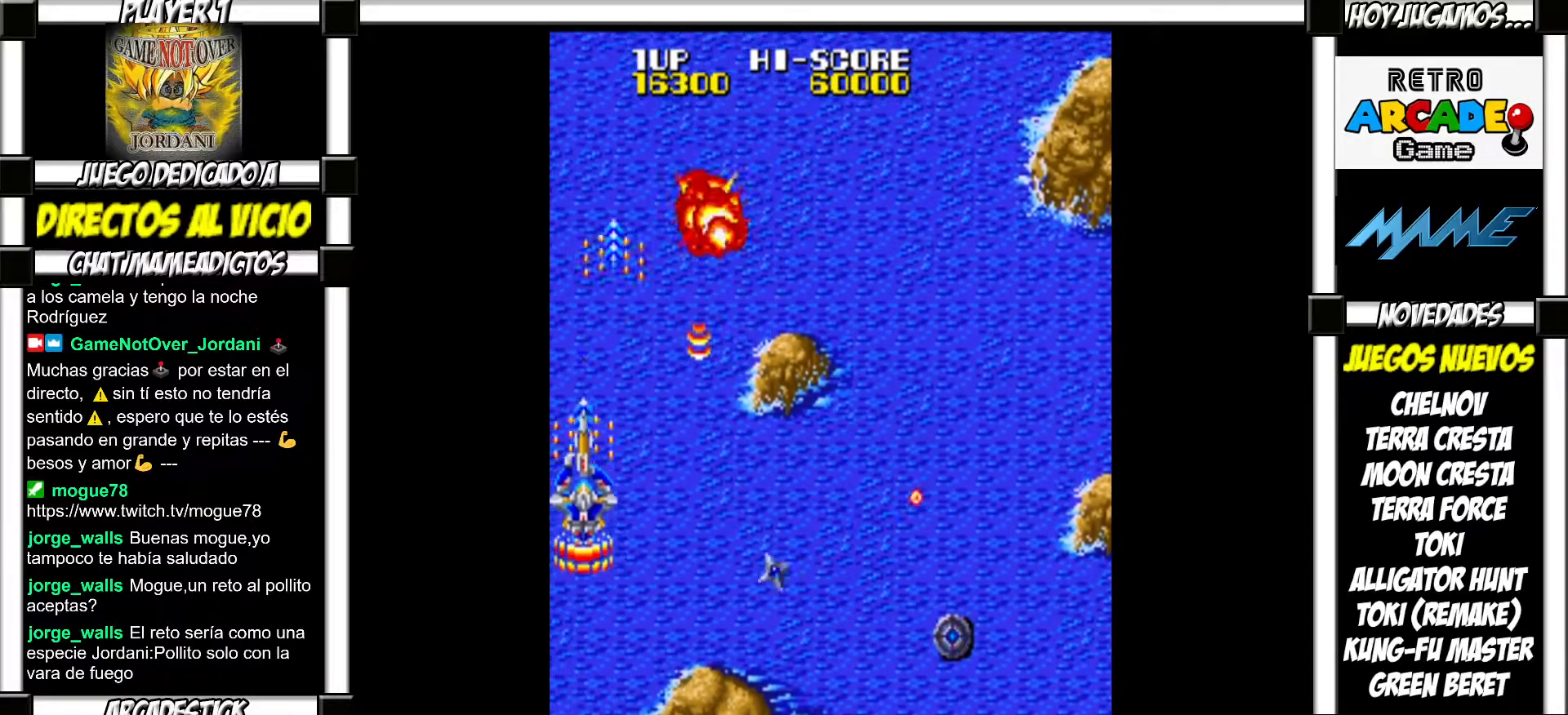
{"buttons": ["SQUARE"], "events": [[67, "SQUARE", "down"], [117, "SQUARE", "up"], [200, "SQUARE", "down"], [250, "SQUARE", "up"], [350, "SQUARE", "down"], [383, "SQUARE", "up"], [500, "SQUARE", "down"]]}
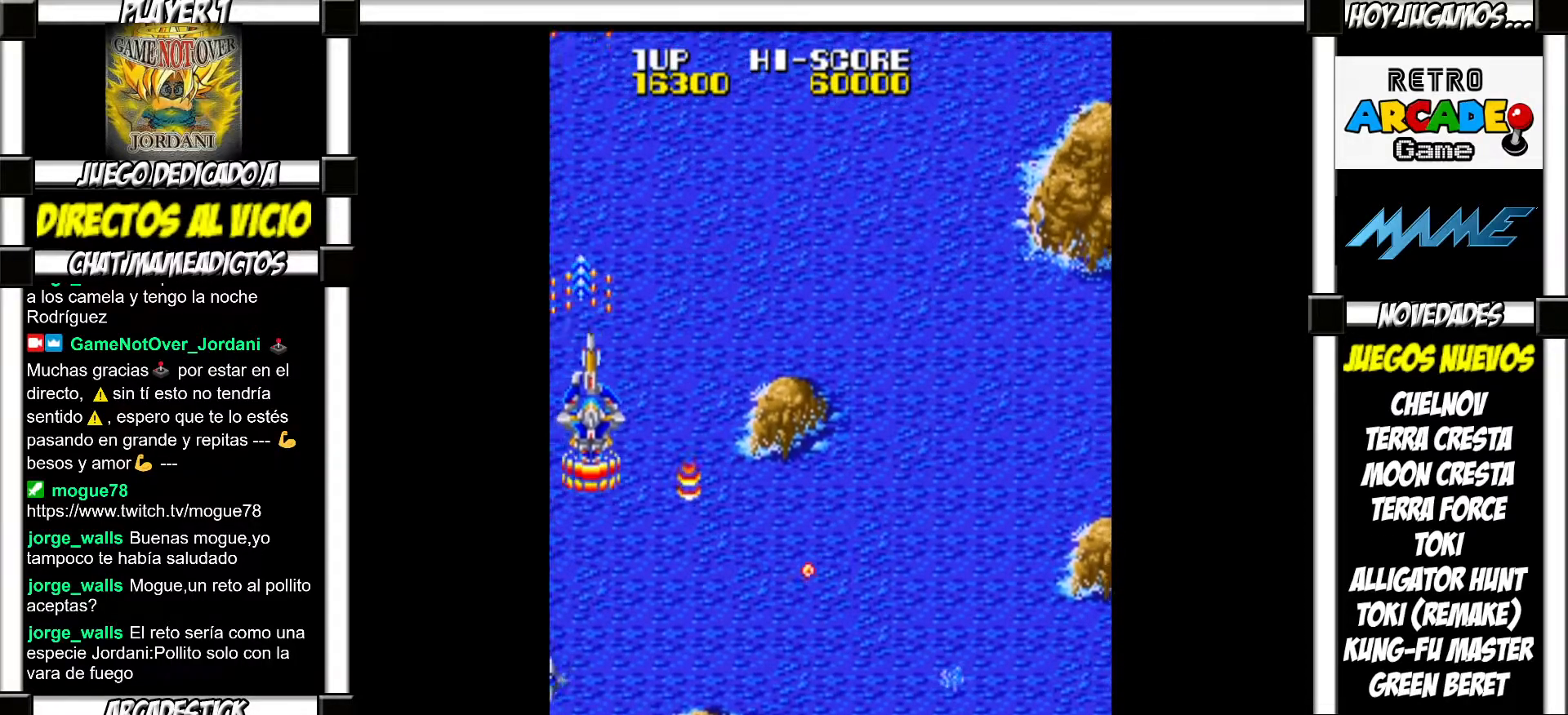
{"buttons": [], "events": [[17, "SQUARE", "up"], [117, "SQUARE", "down"], [150, "SQUARE", "up"], [267, "SQUARE", "down"], [317, "SQUARE", "up"], [417, "SQUARE", "down"], [450, "SQUARE", "up"]]}
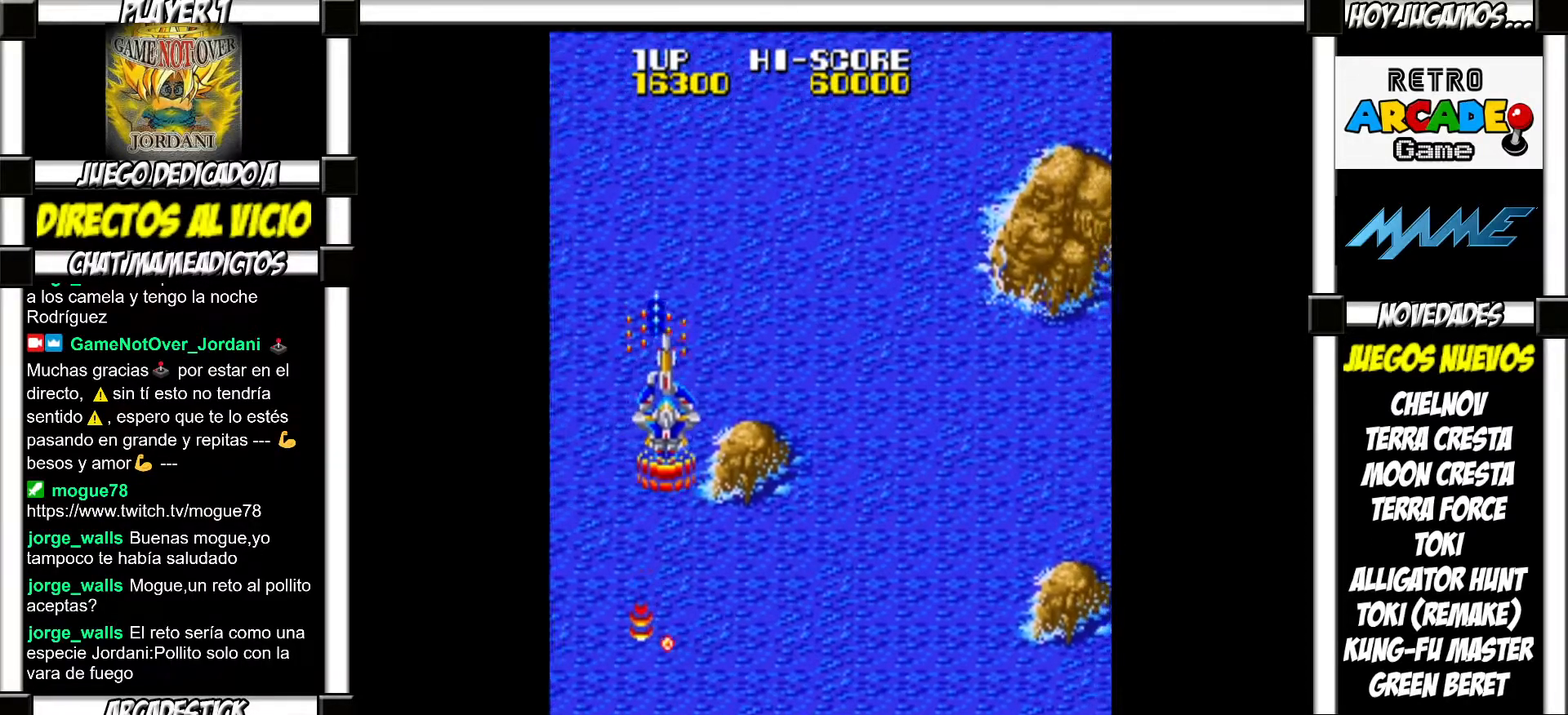
{"buttons": [], "events": [[50, "SQUARE", "down"], [67, "SQUARE", "up"], [183, "SQUARE", "down"], [217, "SQUARE", "up"], [317, "SQUARE", "down"], [350, "SQUARE", "up"], [467, "SQUARE", "down"], [483, "SQUARE", "up"]]}
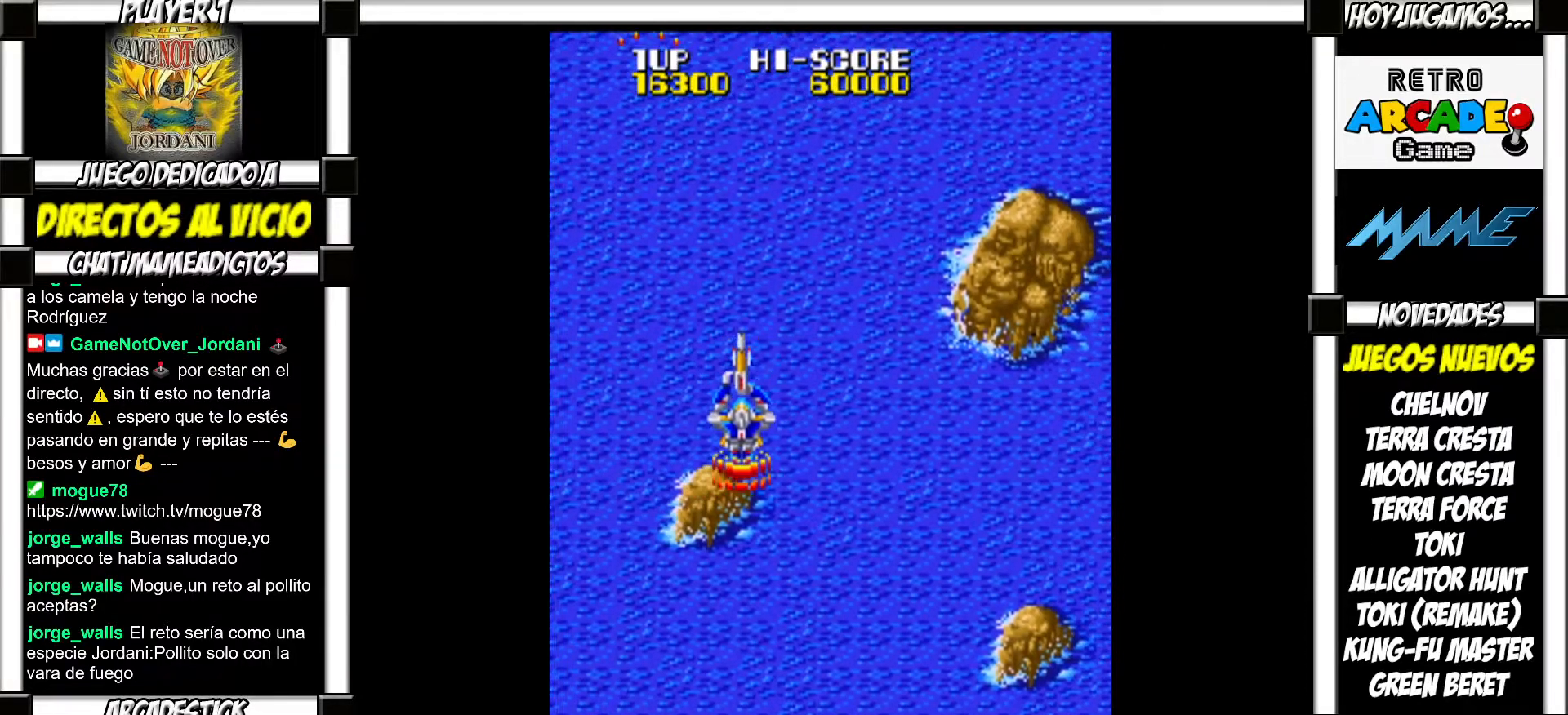
{"buttons": [], "events": [[117, "SQUARE", "down"], [133, "SQUARE", "up"], [233, "SQUARE", "down"], [283, "SQUARE", "up"], [400, "SQUARE", "down"], [450, "SQUARE", "up"]]}
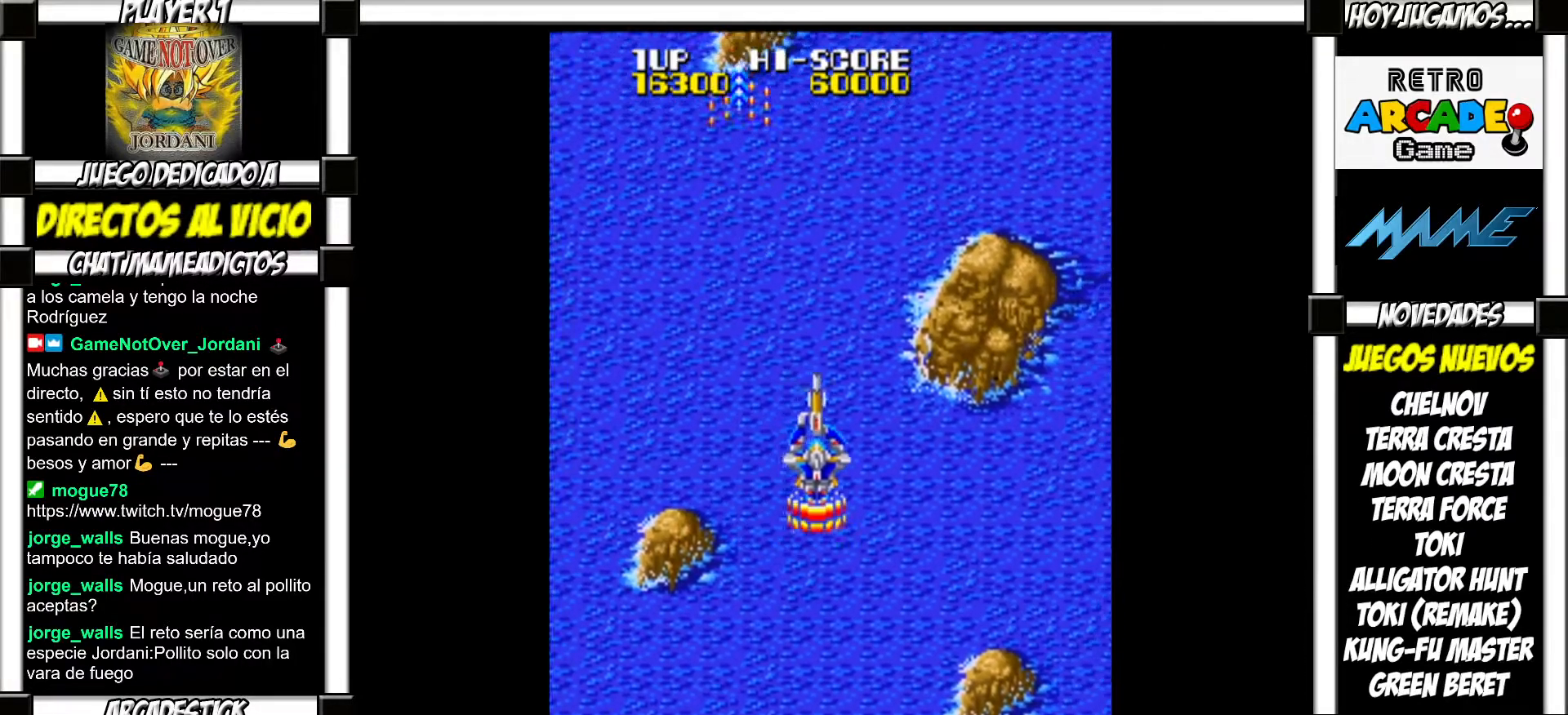
{"buttons": [], "events": [[67, "SQUARE", "down"], [117, "SQUARE", "up"], [233, "SQUARE", "down"], [283, "SQUARE", "up"], [400, "SQUARE", "down"], [467, "SQUARE", "up"]]}
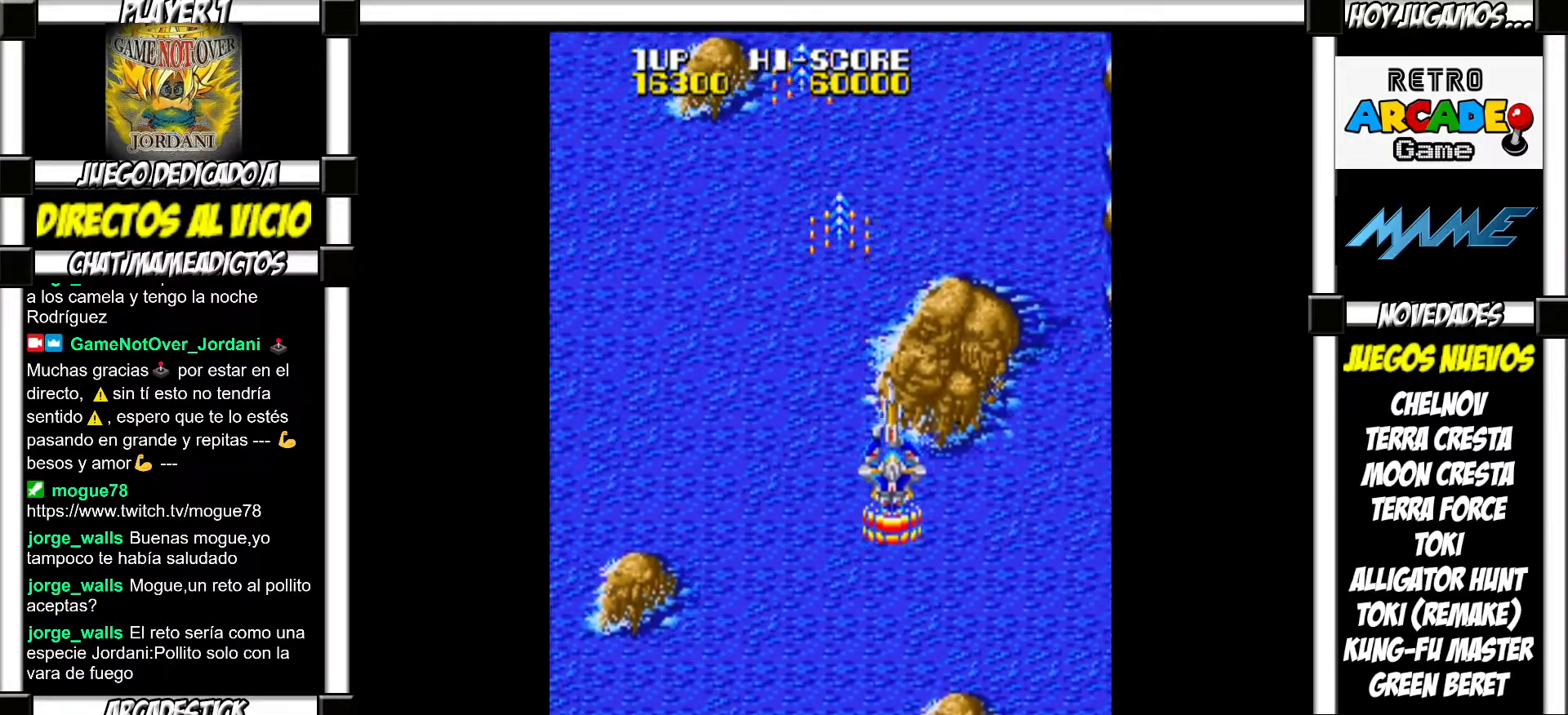
{"buttons": [], "events": [[67, "SQUARE", "down"], [117, "SQUARE", "up"], [250, "SQUARE", "down"], [300, "SQUARE", "up"], [417, "SQUARE", "down"], [467, "SQUARE", "up"]]}
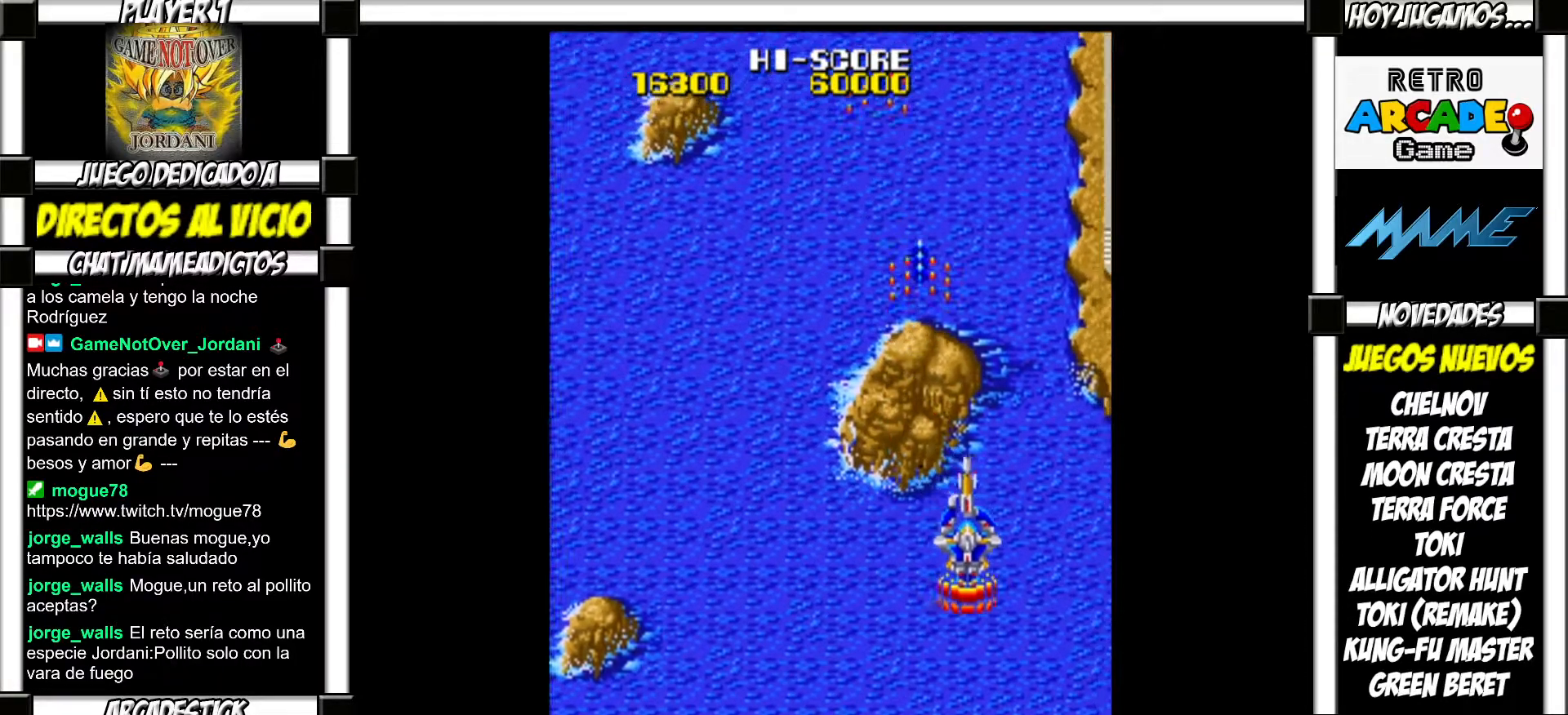
{"buttons": [], "events": [[83, "SQUARE", "down"], [150, "SQUARE", "up"], [267, "SQUARE", "down"], [317, "SQUARE", "up"], [417, "SQUARE", "down"], [467, "SQUARE", "up"]]}
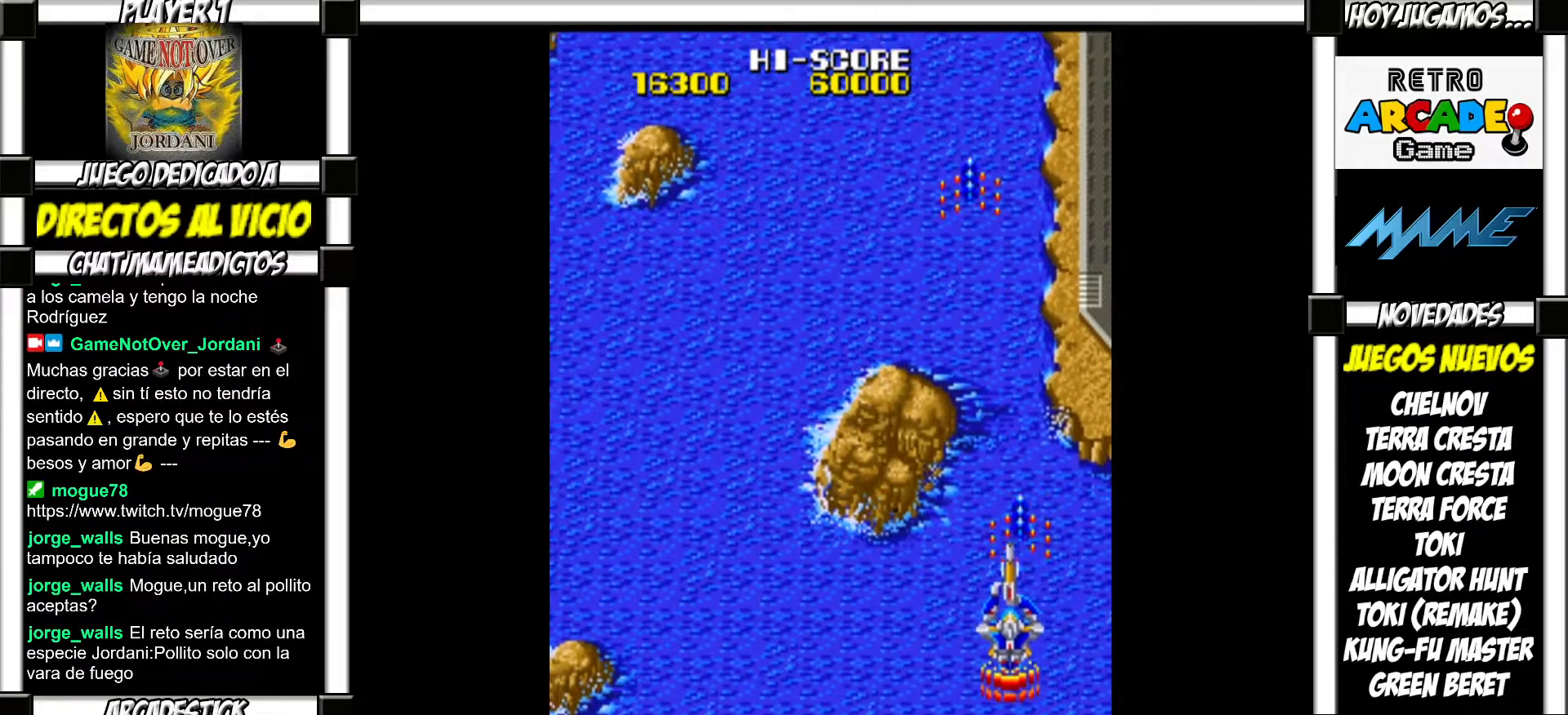
{"buttons": ["SQUARE"], "events": [[67, "SQUARE", "down"], [117, "SQUARE", "up"], [217, "SQUARE", "down"], [250, "SQUARE", "up"], [333, "SQUARE", "down"], [383, "SQUARE", "up"], [483, "SQUARE", "down"]]}
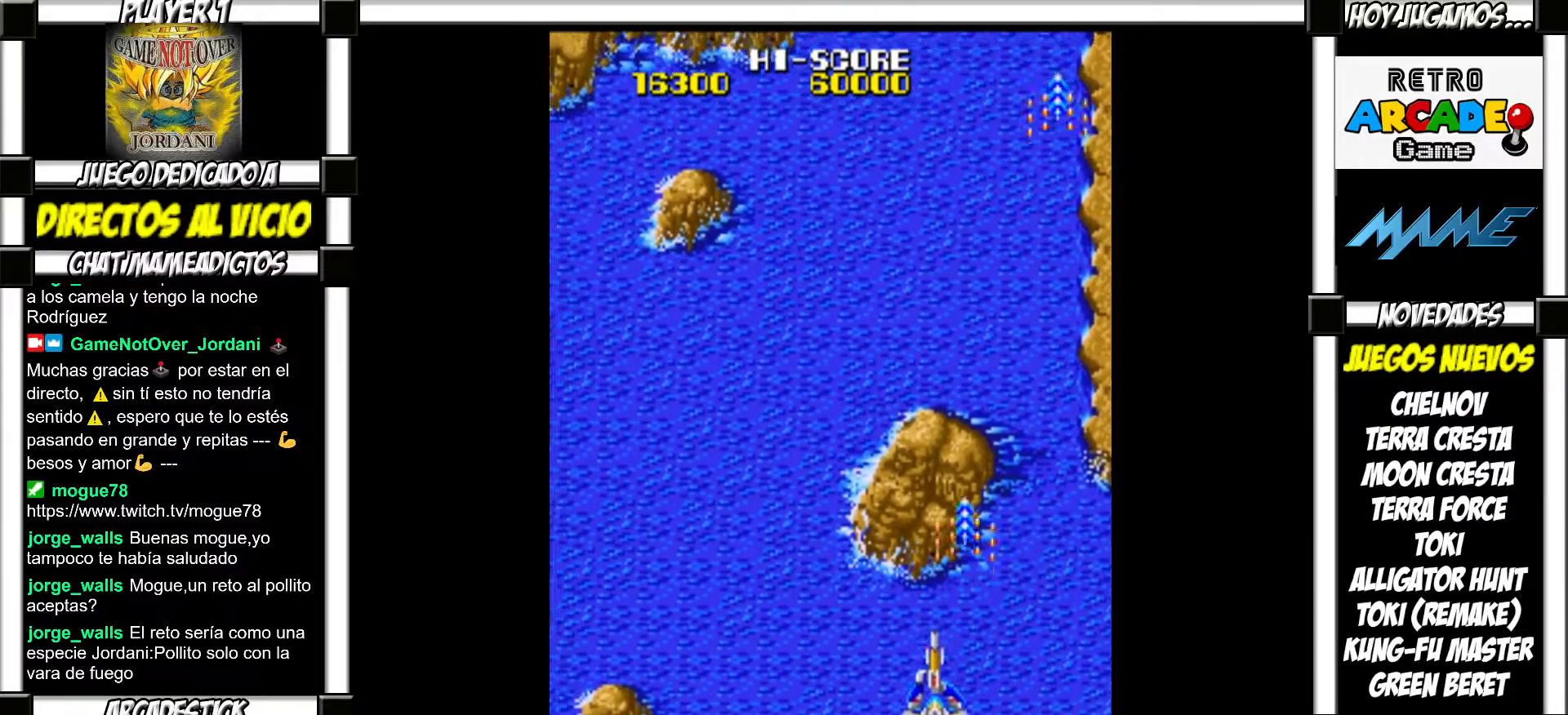
{"buttons": [], "events": [[17, "SQUARE", "up"], [133, "SQUARE", "down"], [150, "SQUARE", "up"], [250, "SQUARE", "down"], [283, "SQUARE", "up"], [400, "SQUARE", "down"], [433, "SQUARE", "up"]]}
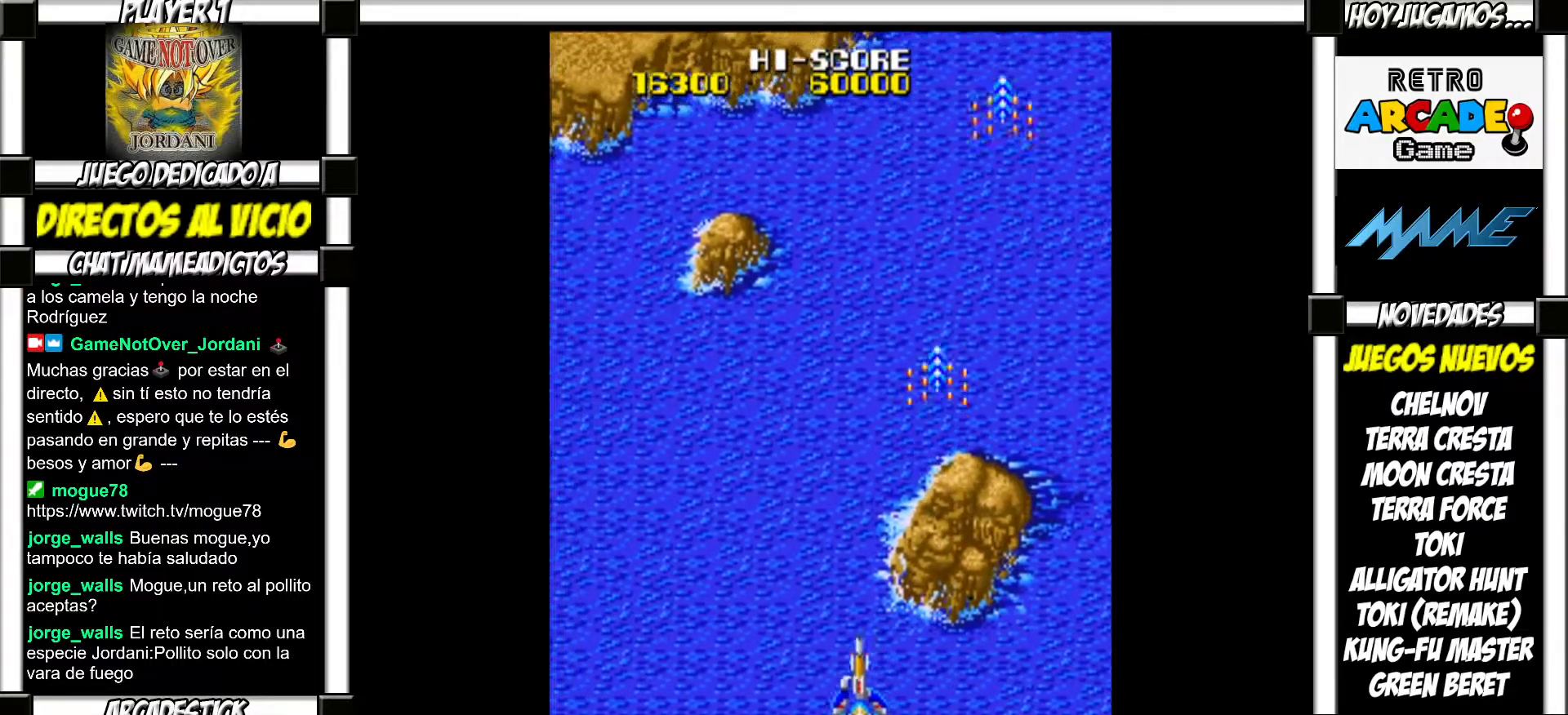
{"buttons": [], "events": [[33, "SQUARE", "down"], [83, "SQUARE", "up"], [167, "SQUARE", "down"], [200, "SQUARE", "up"], [300, "SQUARE", "down"], [333, "SQUARE", "up"], [450, "SQUARE", "down"], [483, "SQUARE", "up"]]}
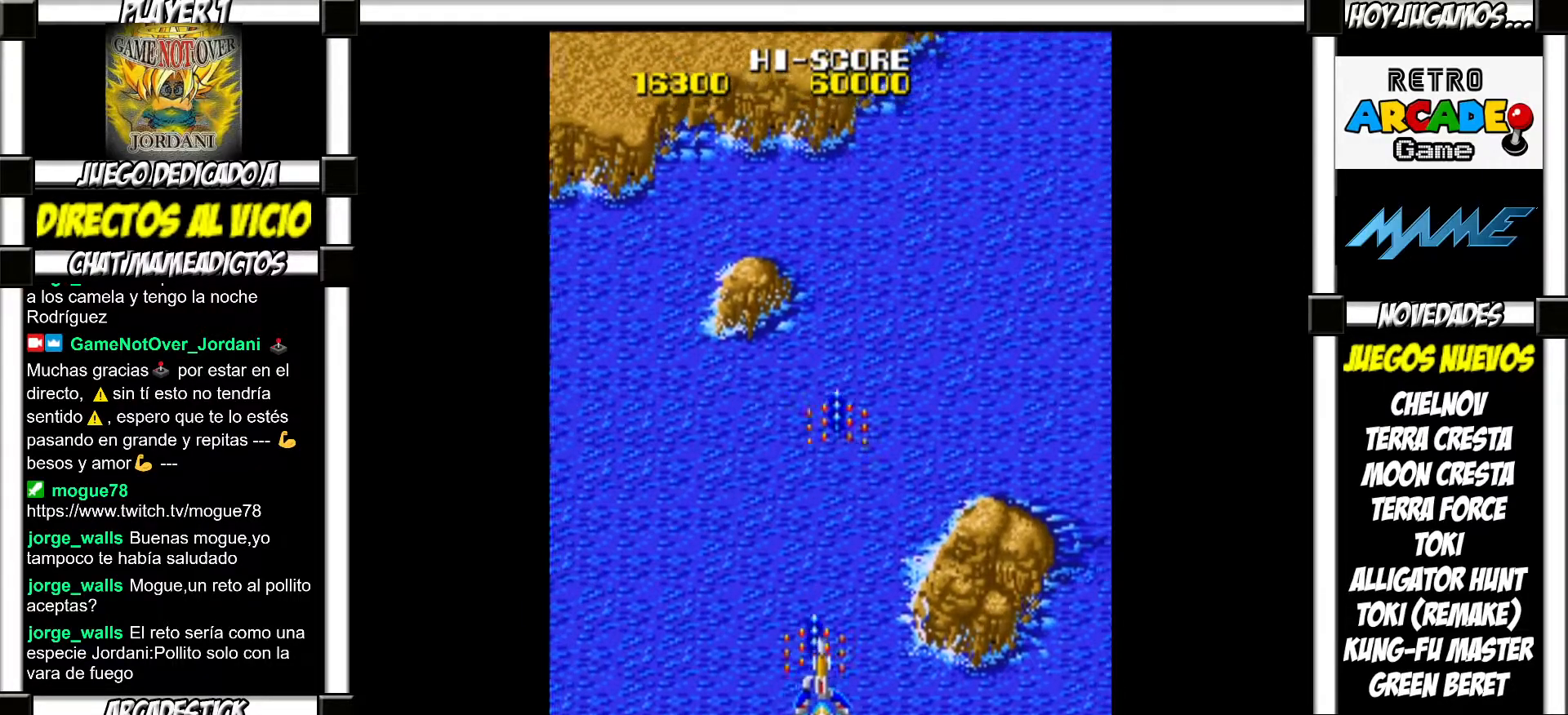
{"buttons": ["SQUARE"], "events": [[67, "SQUARE", "down"], [117, "SQUARE", "up"], [200, "SQUARE", "down"], [267, "SQUARE", "up"], [367, "SQUARE", "down"], [400, "SQUARE", "up"], [500, "SQUARE", "down"]]}
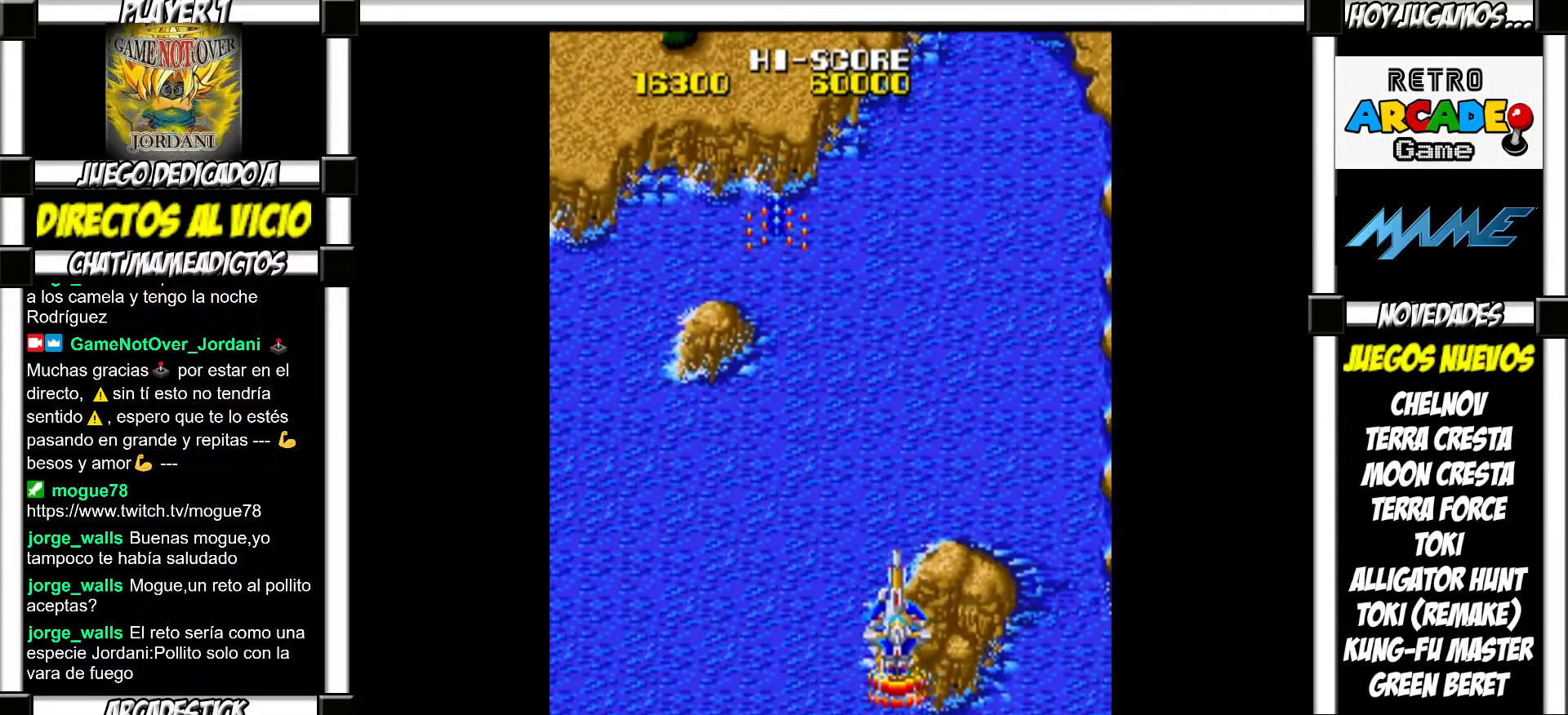
{"buttons": [], "events": [[33, "SQUARE", "up"], [133, "SQUARE", "down"], [183, "SQUARE", "up"], [300, "SQUARE", "down"], [333, "SQUARE", "up"], [417, "SQUARE", "down"], [450, "SQUARE", "up"]]}
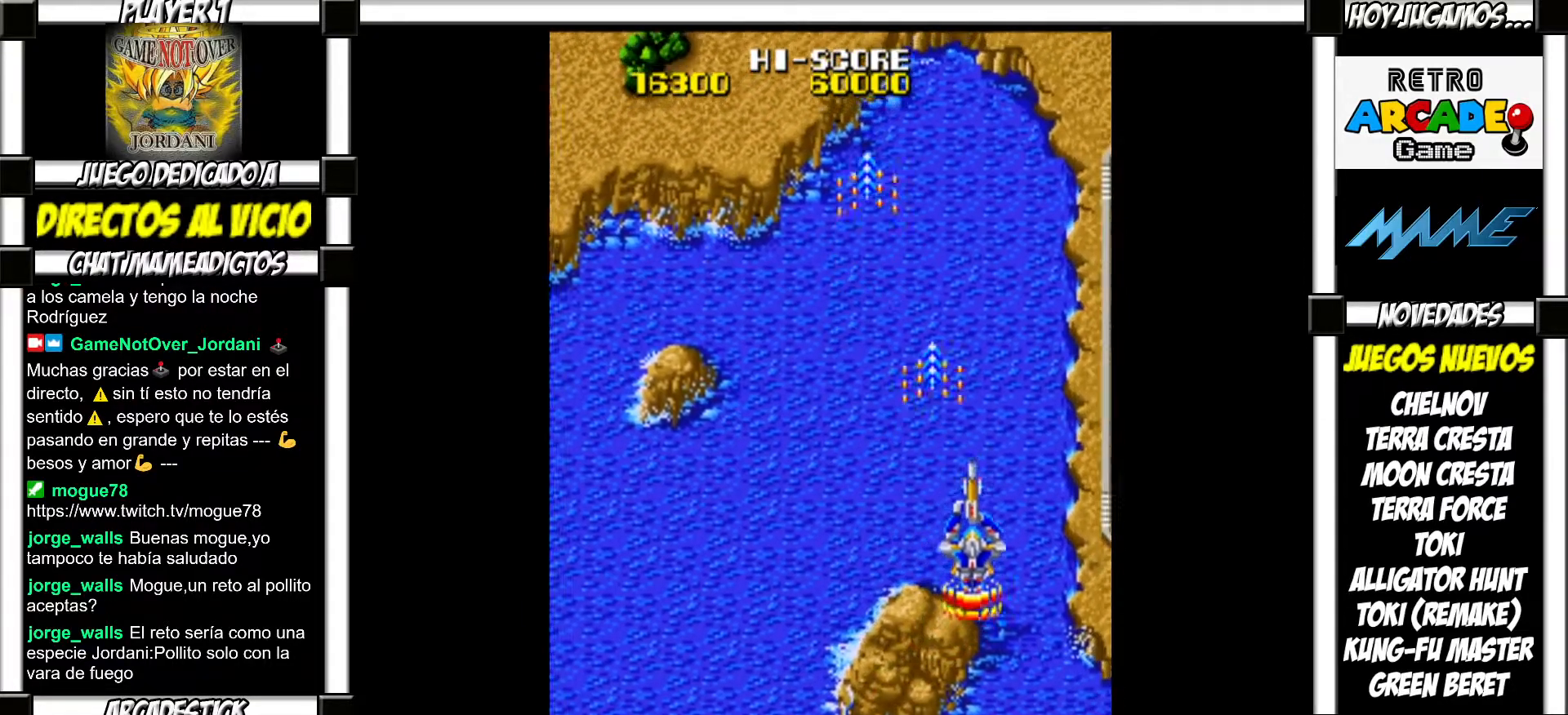
{"buttons": ["SQUARE"], "events": [[67, "SQUARE", "down"], [117, "SQUARE", "up"], [200, "SQUARE", "down"], [250, "SQUARE", "up"], [350, "SQUARE", "down"], [400, "SQUARE", "up"], [500, "SQUARE", "down"]]}
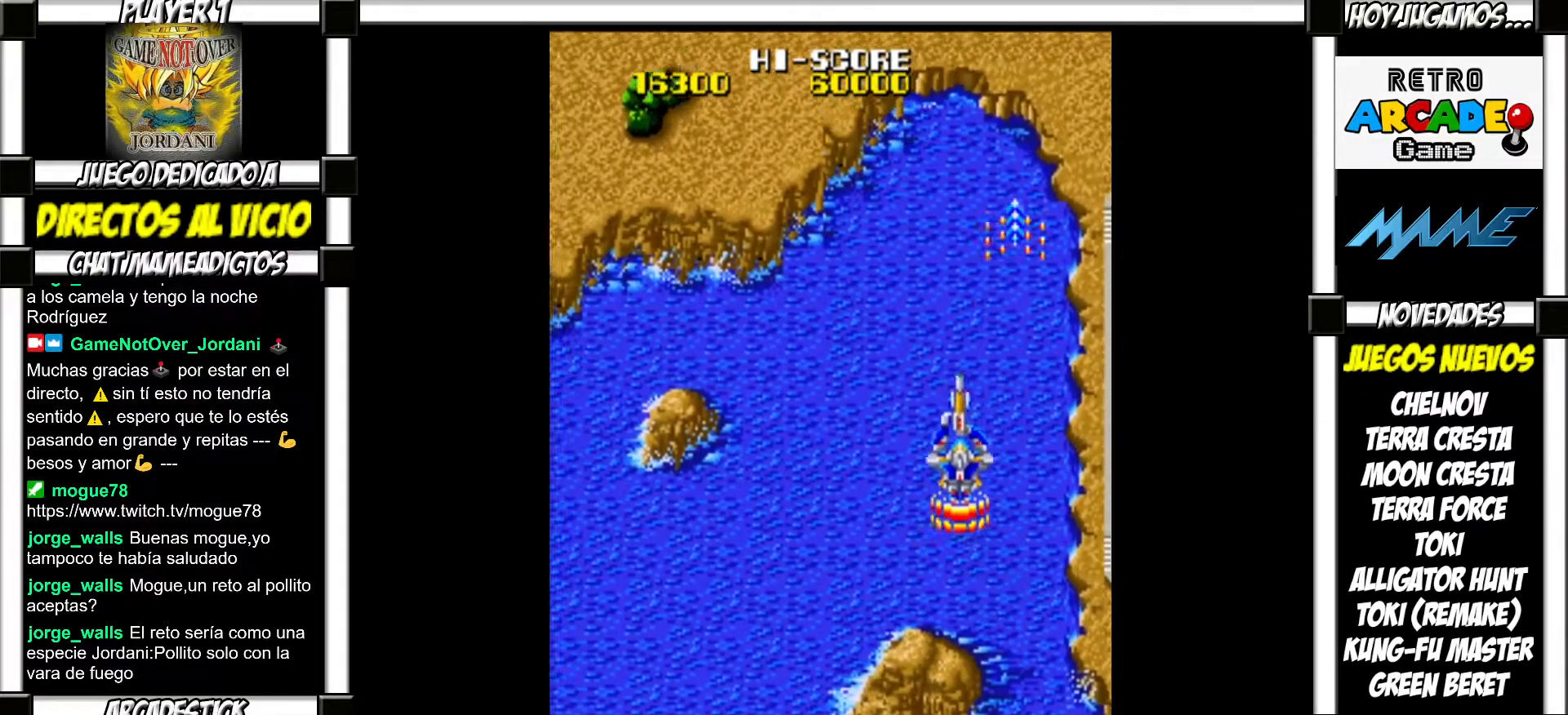
{"buttons": [], "events": [[50, "SQUARE", "up"], [133, "SQUARE", "down"], [183, "SQUARE", "up"], [283, "SQUARE", "down"], [333, "SQUARE", "up"], [433, "SQUARE", "down"], [467, "SQUARE", "up"]]}
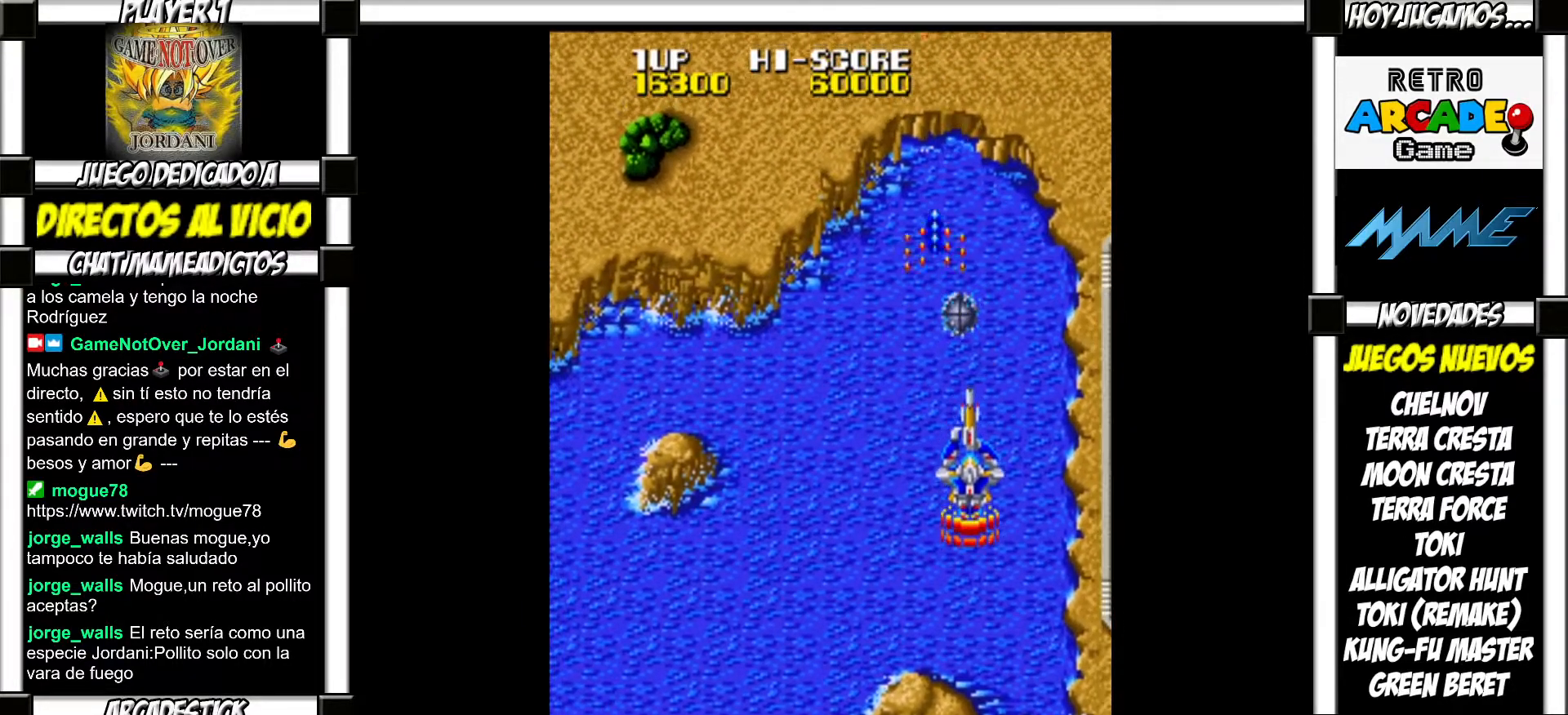
{"buttons": [], "events": [[67, "SQUARE", "down"], [83, "SQUARE", "up"], [200, "SQUARE", "down"], [233, "SQUARE", "up"], [450, "SQUARE", "down"], [500, "SQUARE", "up"]]}
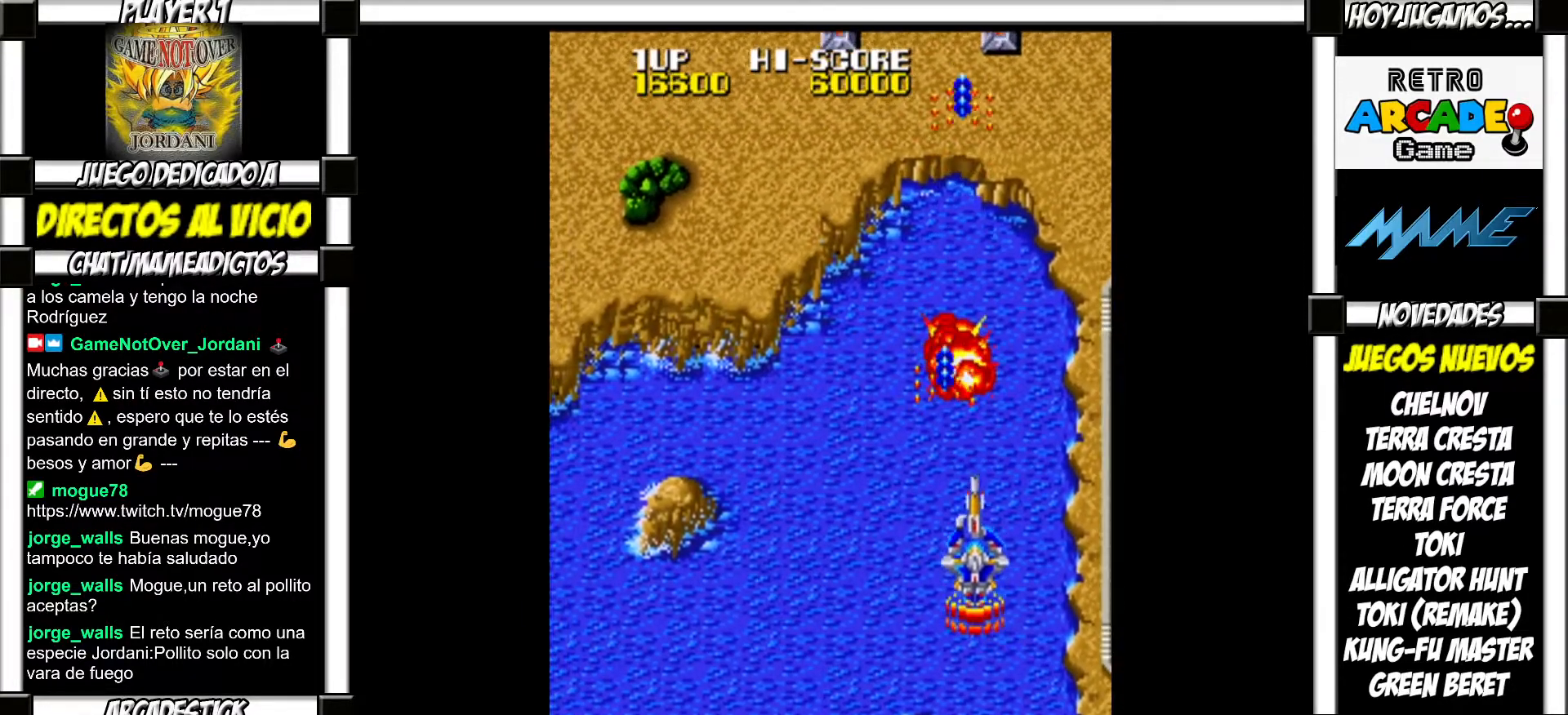
{"buttons": [], "events": [[117, "SQUARE", "down"], [150, "SQUARE", "up"], [233, "SQUARE", "down"], [267, "SQUARE", "up"]]}
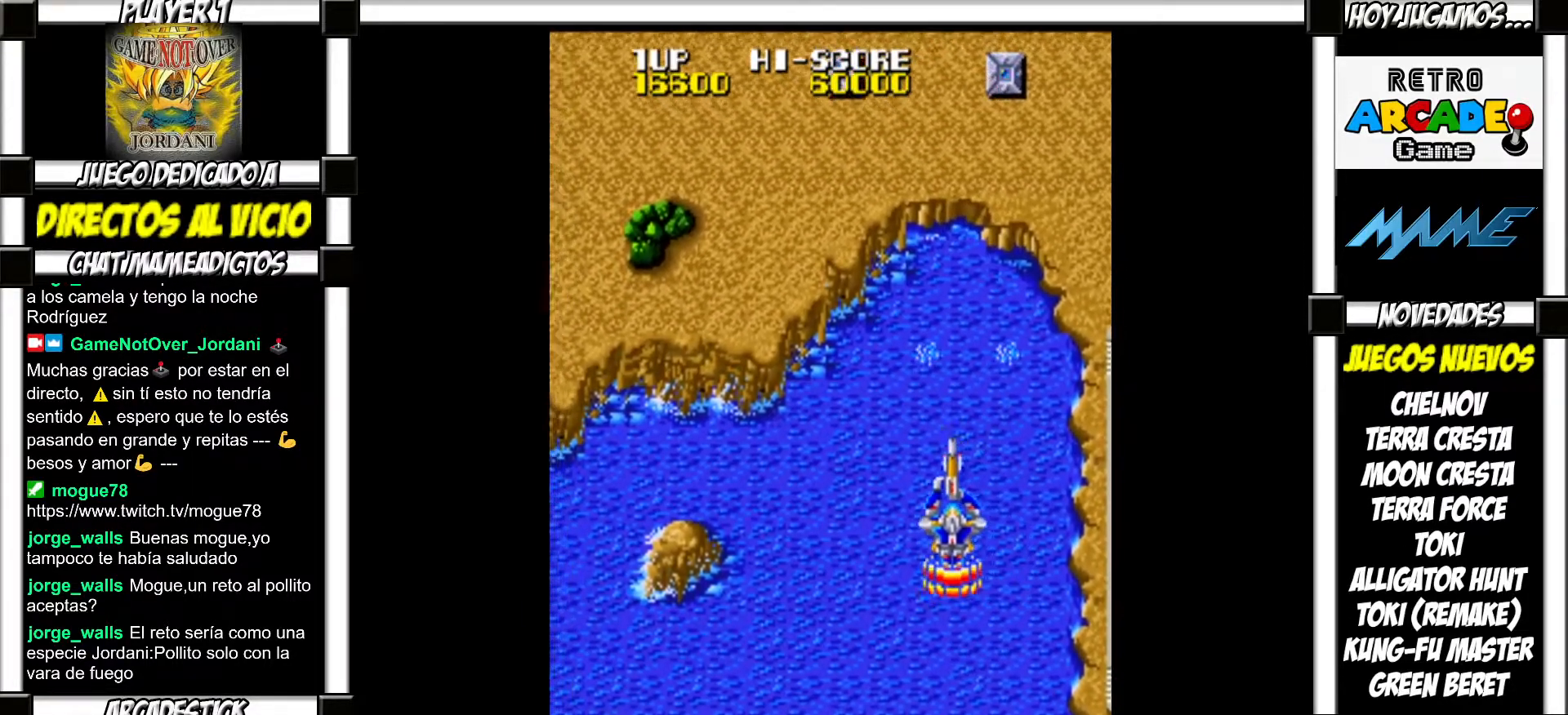
{"buttons": [], "events": [[17, "SQUARE", "down"], [67, "SQUARE", "up"], [283, "SQUARE", "down"], [333, "SQUARE", "up"], [433, "SQUARE", "down"], [467, "SQUARE", "up"]]}
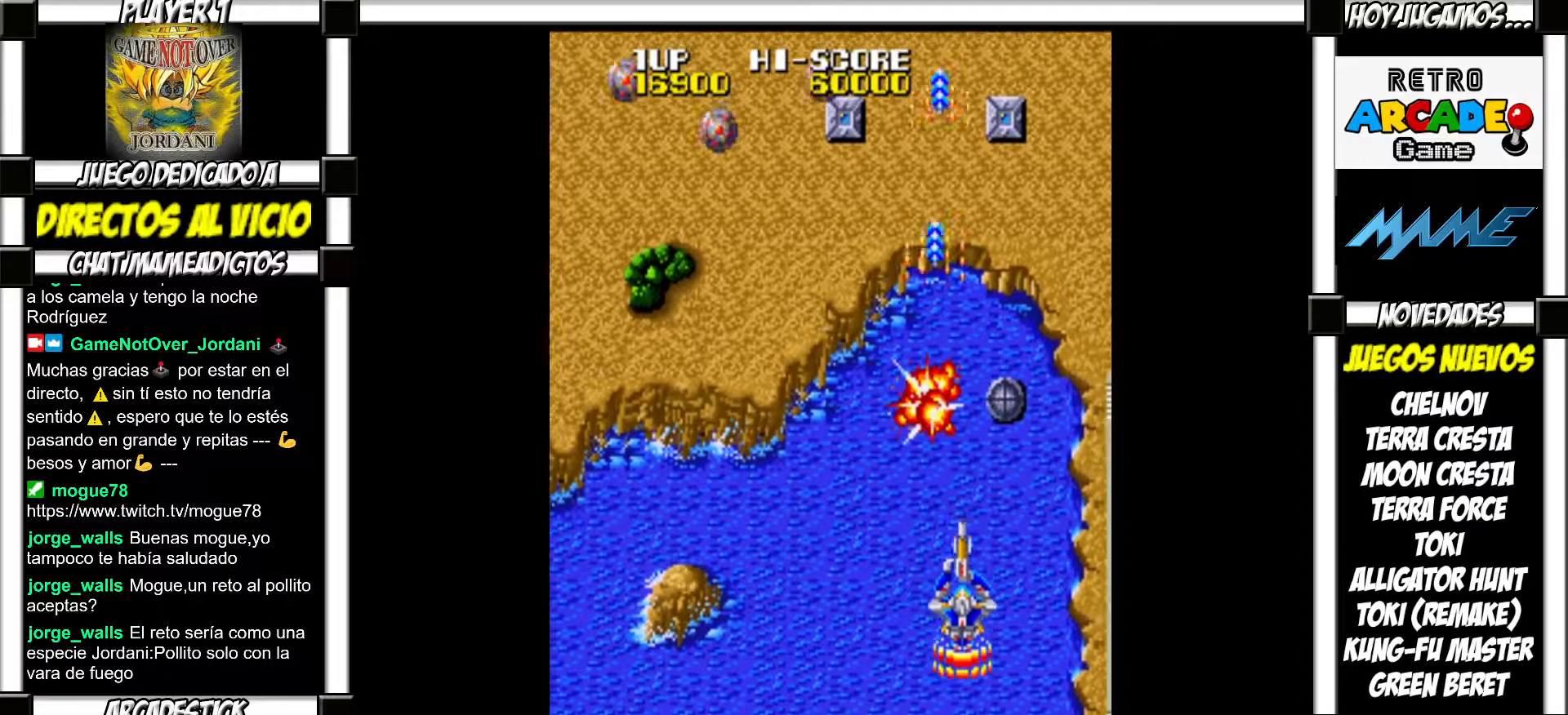
{"buttons": ["SQUARE"], "events": [[50, "SQUARE", "down"], [117, "SQUARE", "up"], [217, "SQUARE", "down"], [250, "SQUARE", "up"], [333, "SQUARE", "down"], [383, "SQUARE", "up"], [483, "SQUARE", "down"]]}
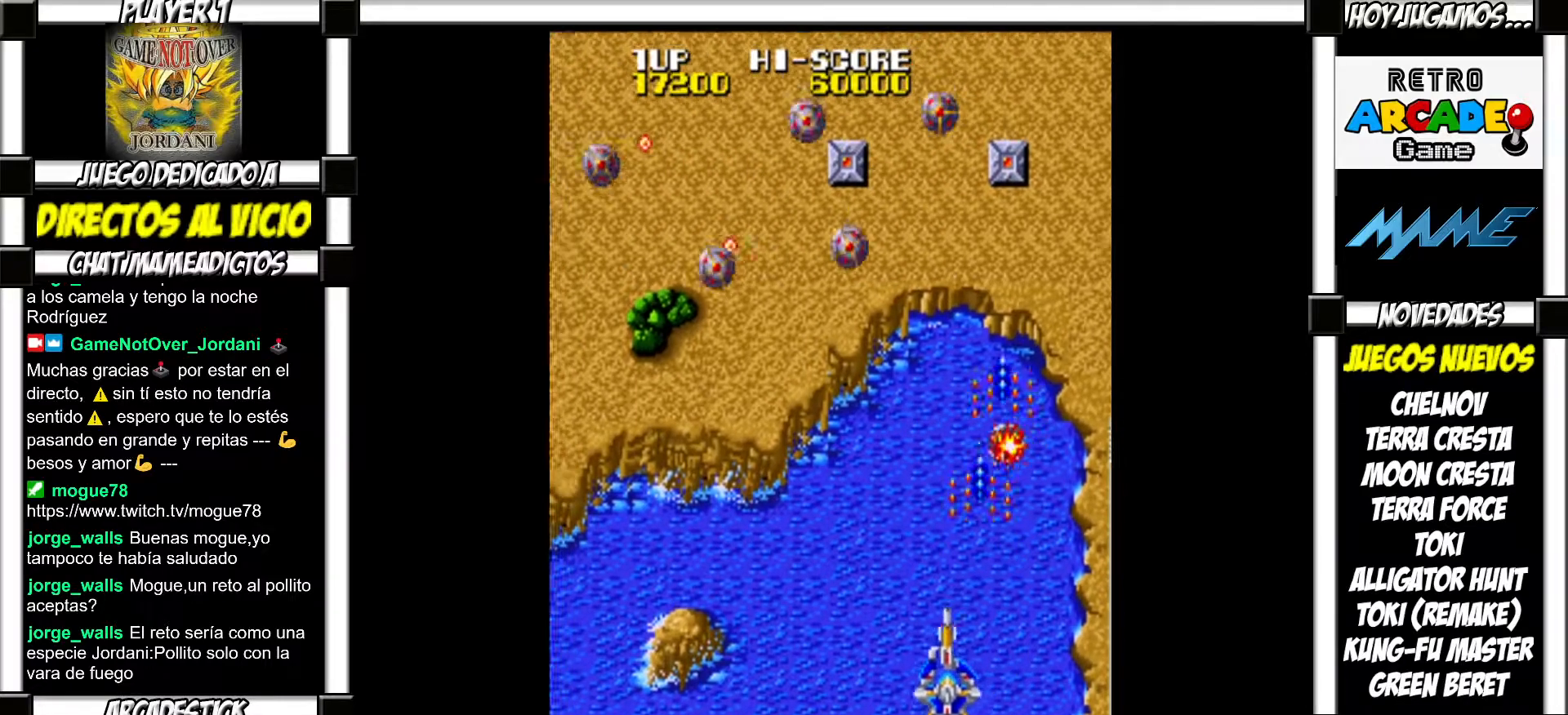
{"buttons": [], "events": [[17, "SQUARE", "up"], [117, "SQUARE", "down"], [150, "SQUARE", "up"], [250, "SQUARE", "down"], [283, "SQUARE", "up"], [383, "SQUARE", "down"], [433, "SQUARE", "up"]]}
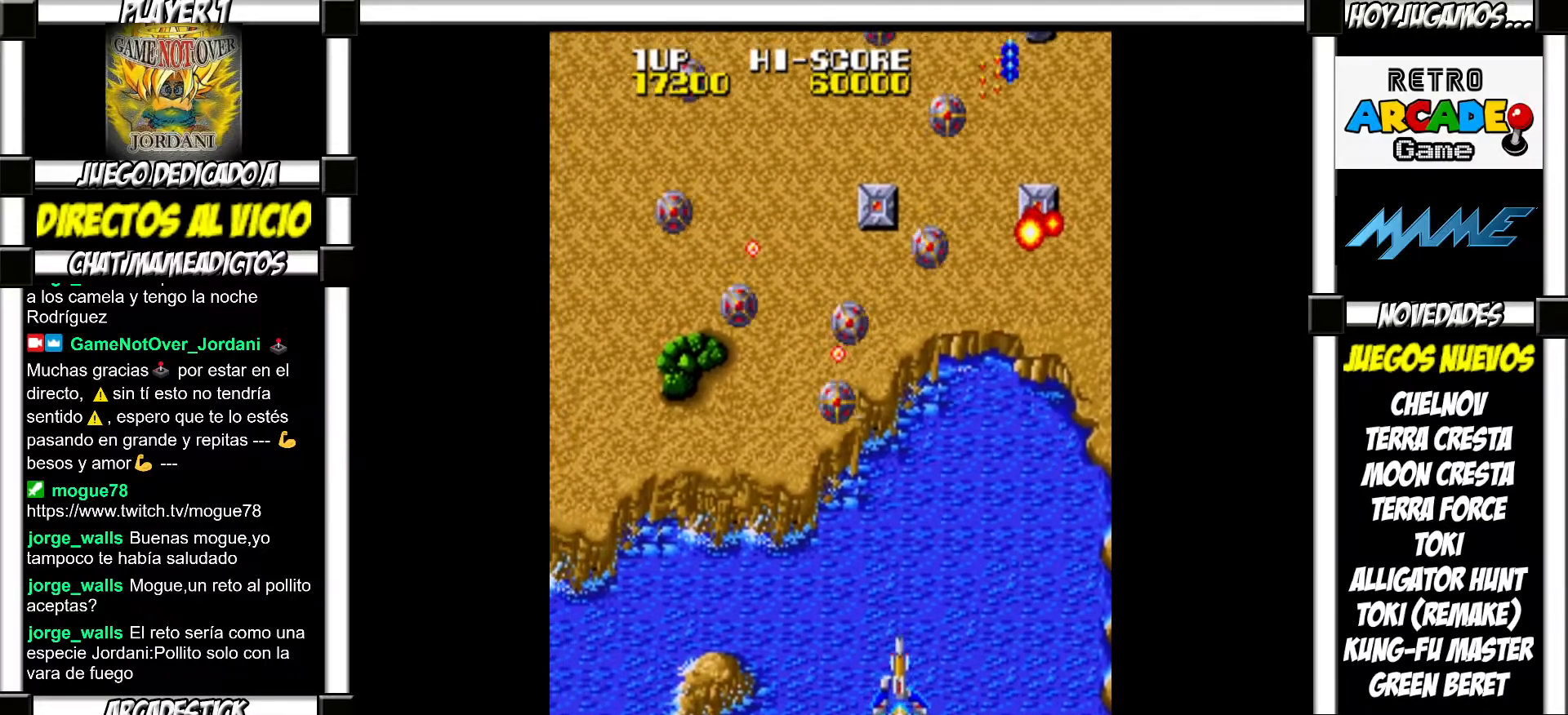
{"buttons": [], "events": [[17, "SQUARE", "down"], [83, "SQUARE", "up"], [167, "SQUARE", "down"], [200, "SQUARE", "up"], [283, "SQUARE", "down"], [350, "SQUARE", "up"], [400, "SQUARE", "down"], [483, "SQUARE", "up"]]}
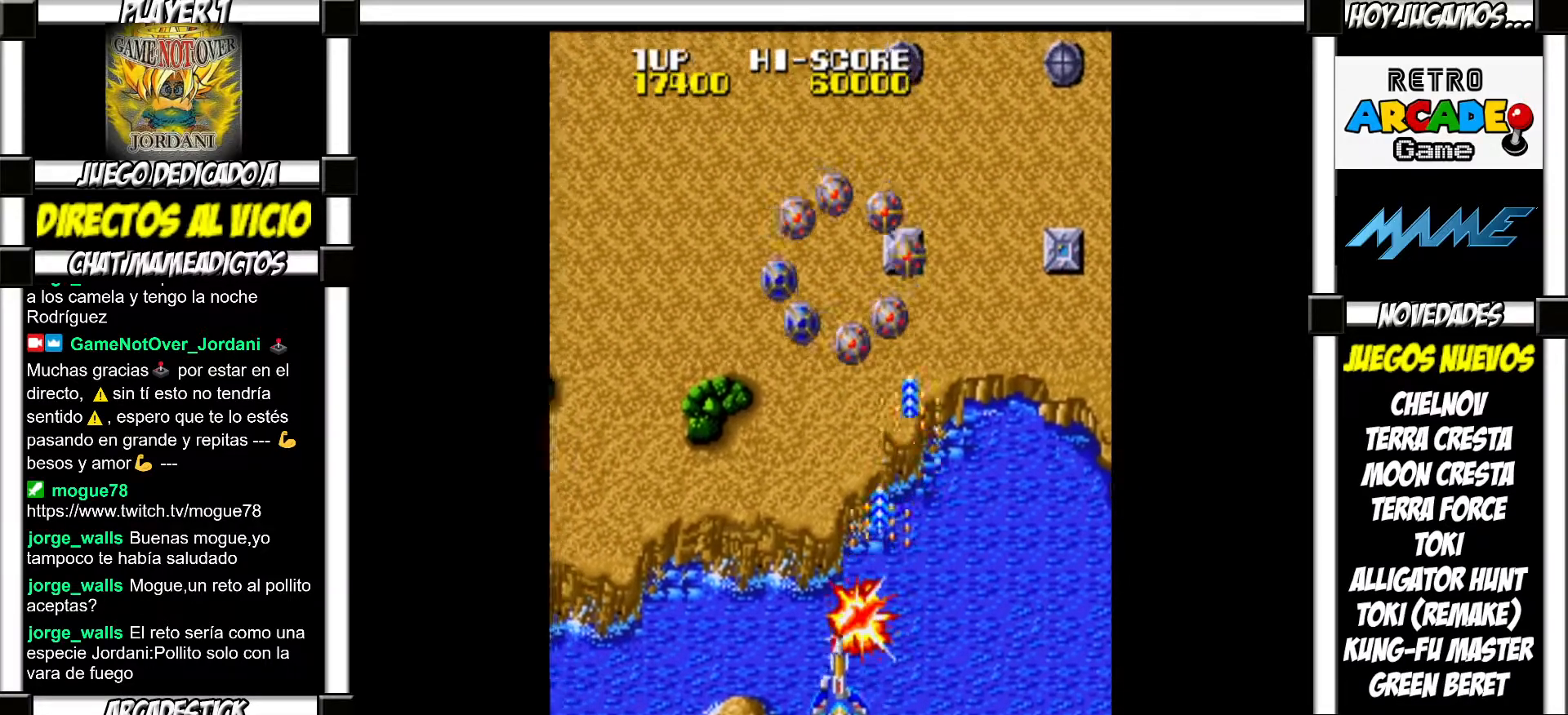
{"buttons": ["SQUARE"], "events": [[33, "SQUARE", "down"], [100, "SQUARE", "up"], [183, "SQUARE", "down"], [217, "SQUARE", "up"], [317, "SQUARE", "down"], [367, "SQUARE", "up"], [450, "SQUARE", "down"]]}
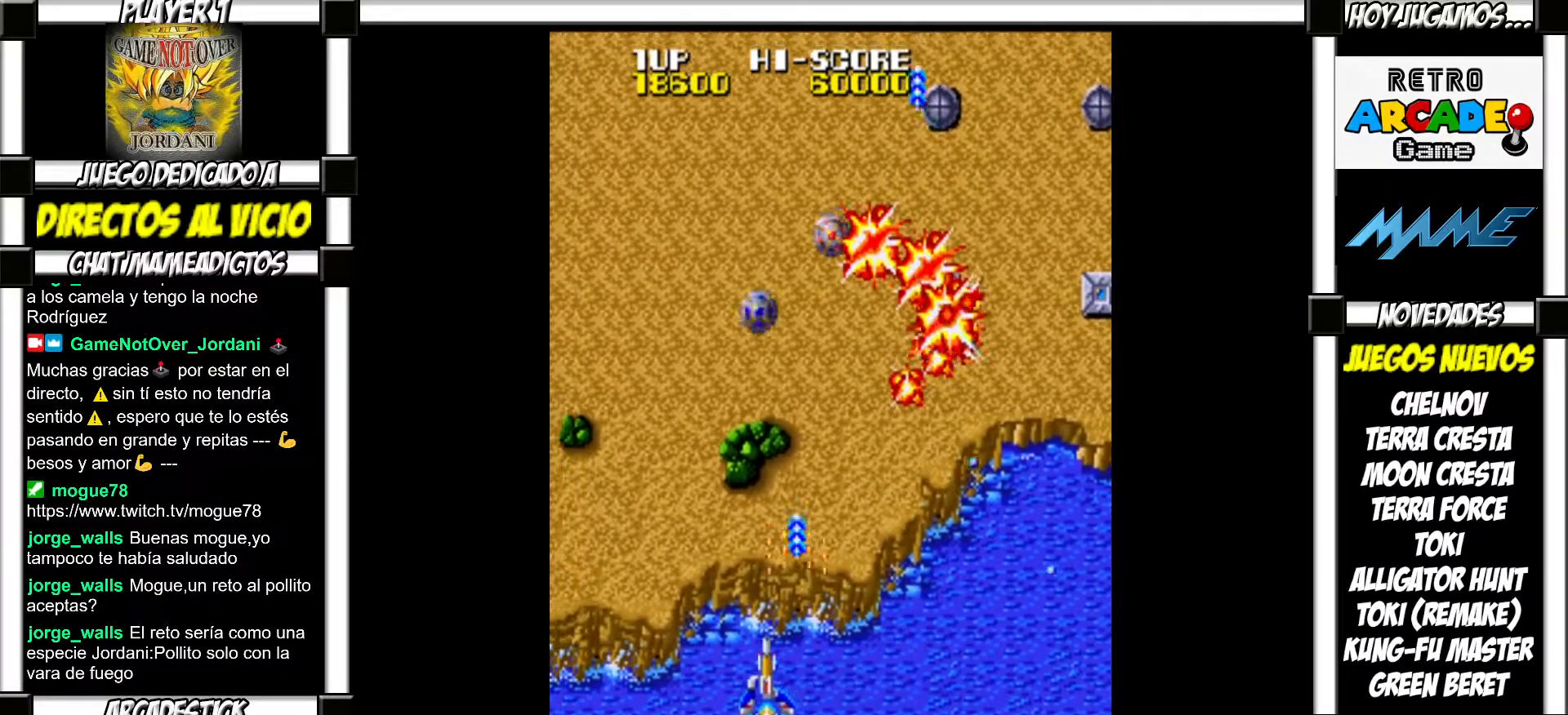
{"buttons": [], "events": [[17, "SQUARE", "up"], [83, "SQUARE", "down"], [133, "SQUARE", "up"], [233, "SQUARE", "down"], [300, "SQUARE", "up"], [383, "SQUARE", "down"], [433, "SQUARE", "up"]]}
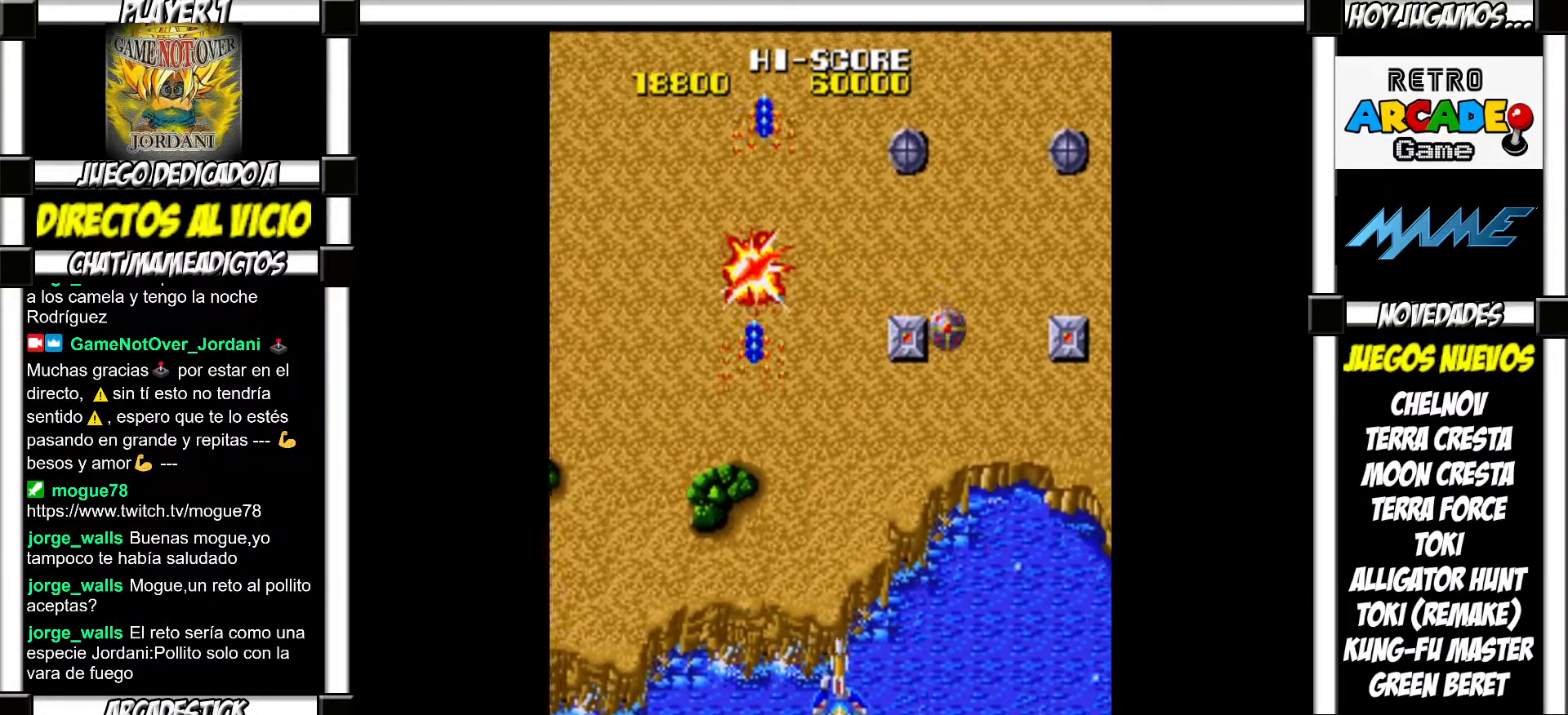
{"buttons": ["TRIANGLE"], "events": [[50, "SQUARE", "down"], [100, "SQUARE", "up"], [367, "SQUARE", "down"], [400, "SQUARE", "up"], [450, "TRIANGLE", "down"]]}
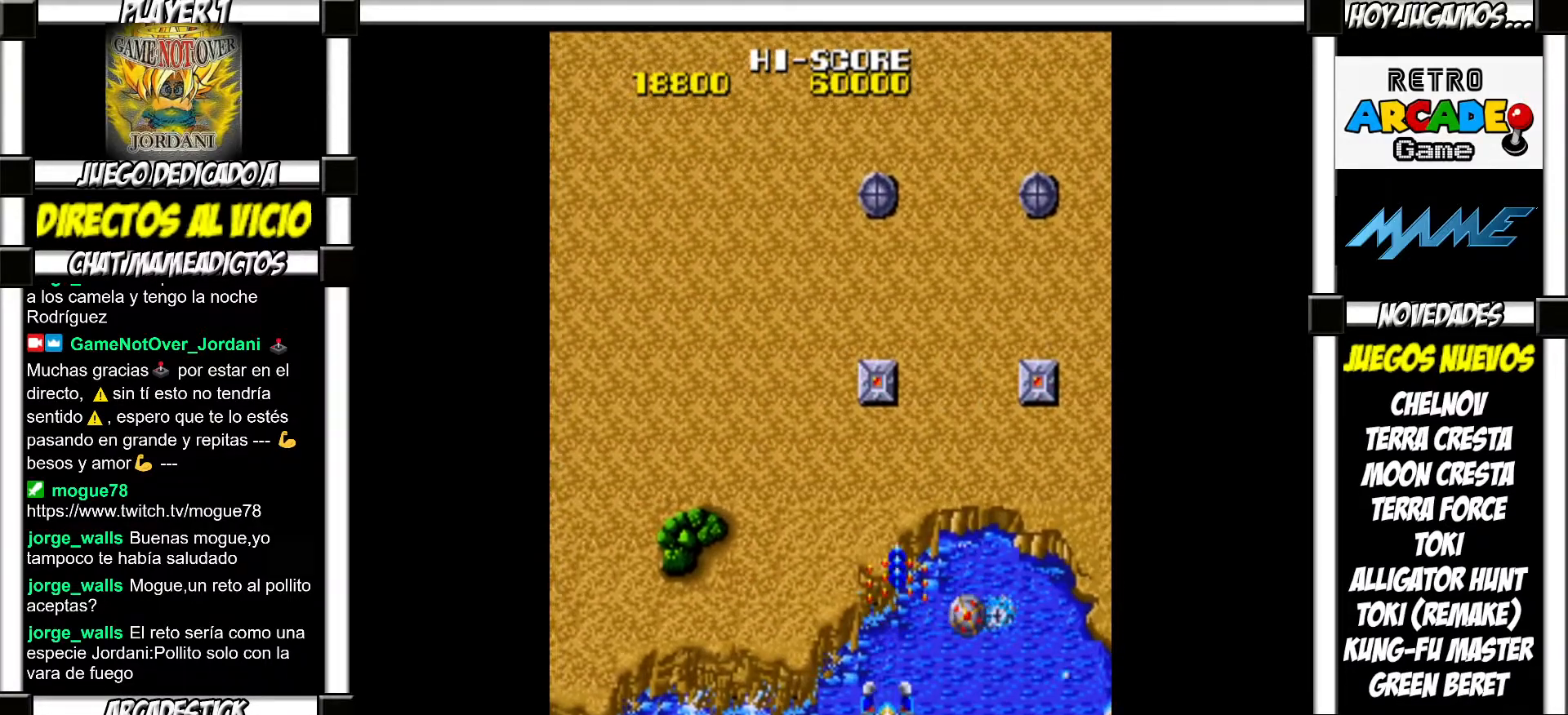
{"buttons": [], "events": [[267, "TRIANGLE", "up"], [300, "SQUARE", "down"], [367, "SQUARE", "up"], [417, "SQUARE", "down"], [500, "SQUARE", "up"]]}
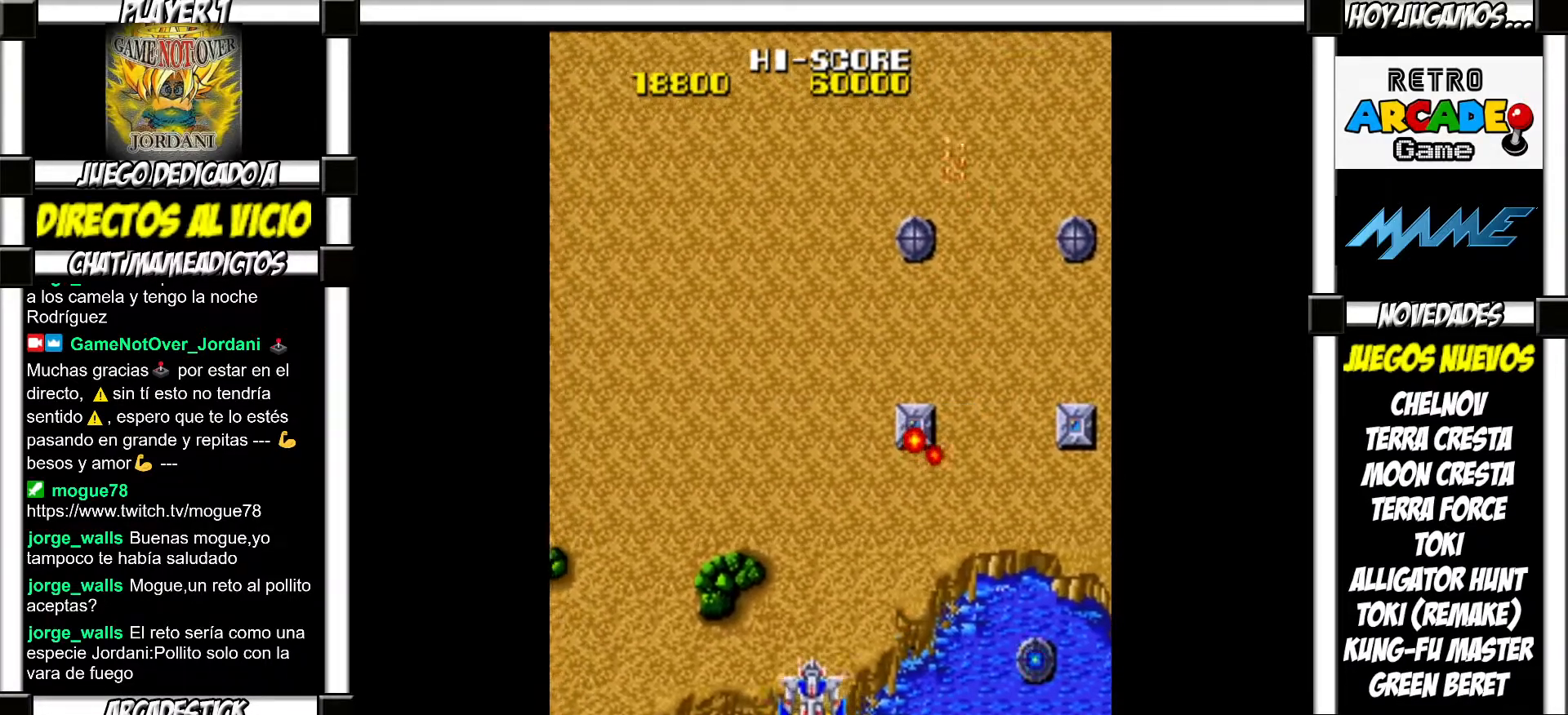
{"buttons": ["SQUARE"], "events": [[67, "SQUARE", "down"], [117, "SQUARE", "up"], [217, "SQUARE", "down"], [267, "SQUARE", "up"], [350, "SQUARE", "down"], [417, "SQUARE", "up"], [483, "SQUARE", "down"]]}